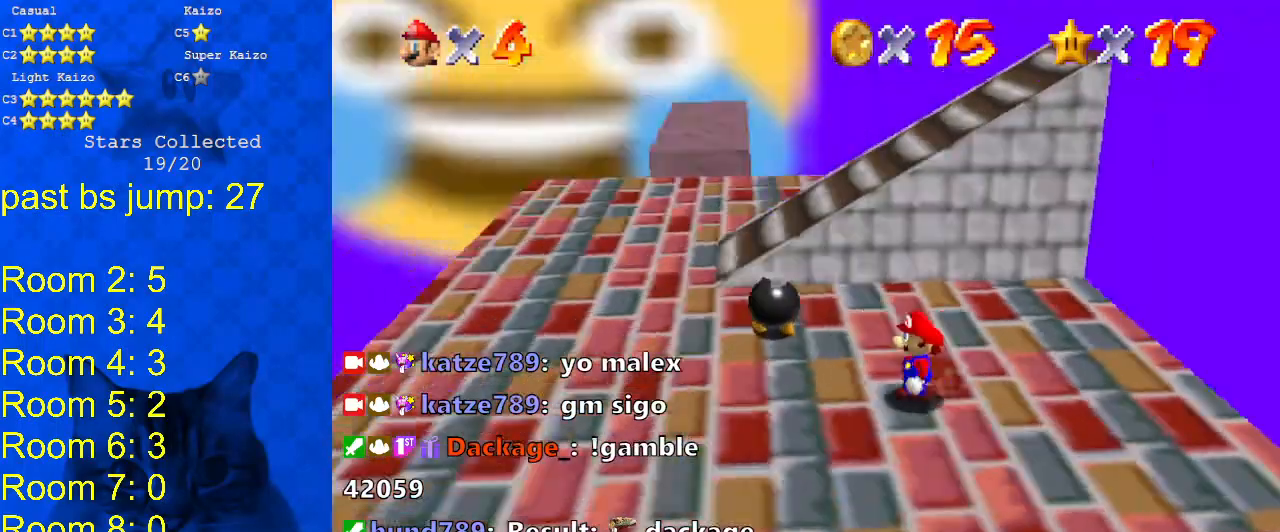
Gameplay with keyboard; each line is a JSON object with the keys held at the frame after it. "events" lists presses ("down") and releases ("up") of "a", "c", "ctrl", "d", "down", "left", "return", "right", "s", "shift", "up", "w", "x" and "y" between this image and that frame as [ms after this image, input, new state], when the widget could be followed in between. No other keys are recorded. Mouse input is not recorded.
{"keys": [], "events": [[33, "left", "down"], [67, "up", "down"], [133, "a", "up"], [167, "a", "down"], [233, "up", "up"], [300, "a", "up"], [367, "left", "up"]]}
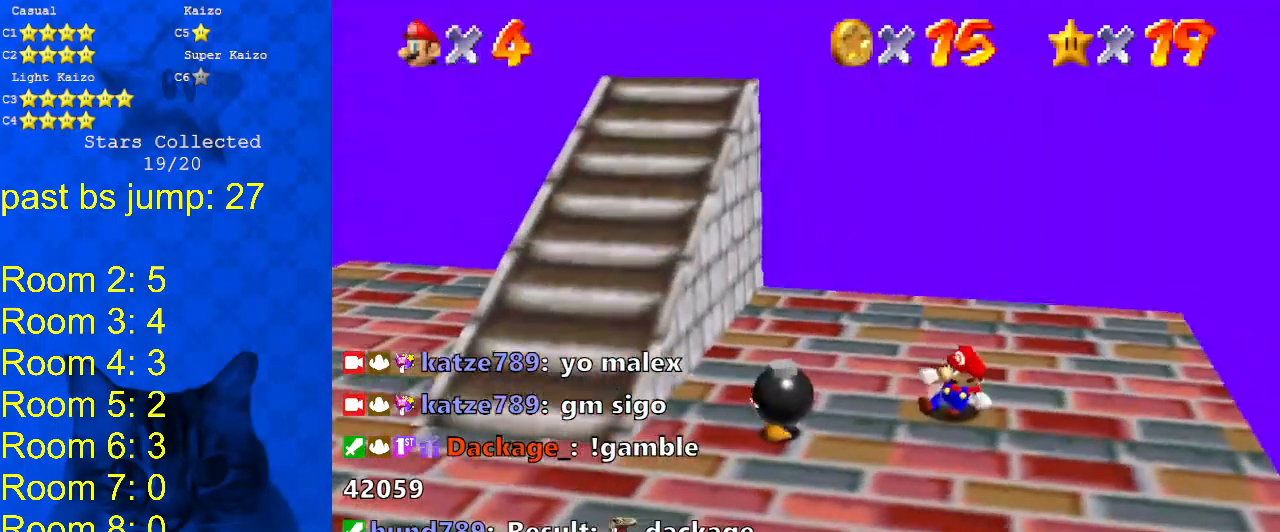
{"keys": ["left"], "events": [[333, "left", "down"]]}
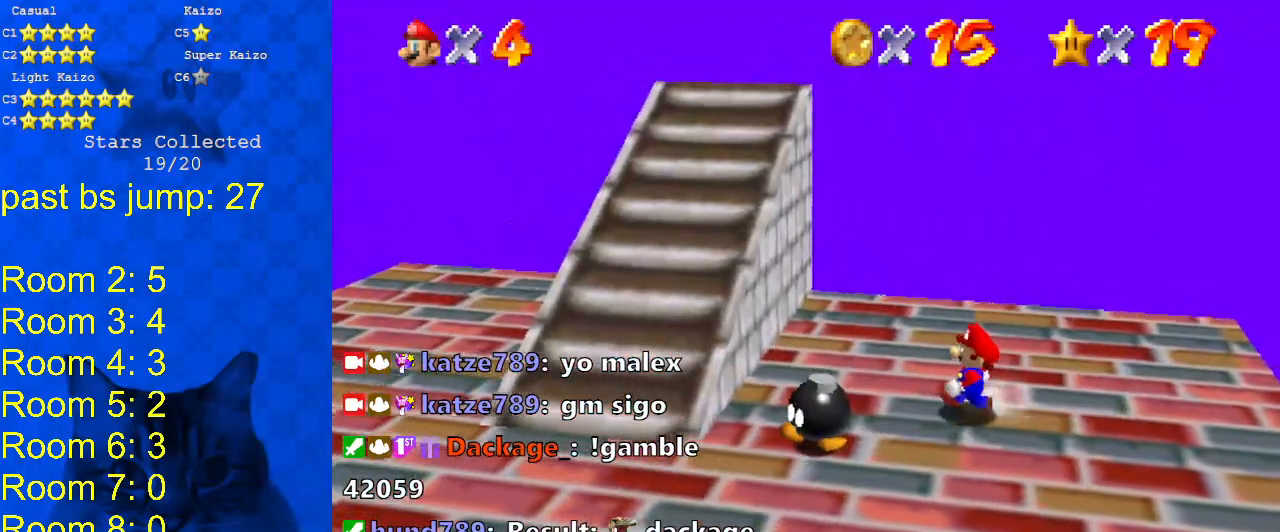
{"keys": [], "events": [[33, "left", "up"], [300, "down", "down"], [300, "left", "down"], [433, "down", "up"], [433, "left", "up"]]}
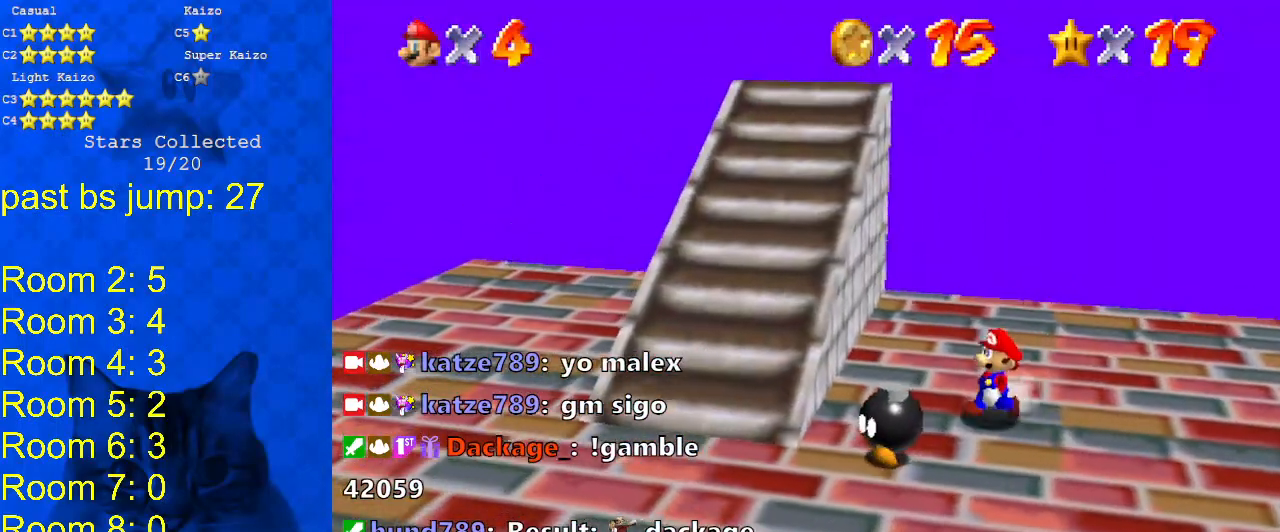
{"keys": ["left"], "events": [[133, "down", "down"], [133, "left", "down"], [267, "down", "up"], [267, "left", "up"], [500, "left", "down"]]}
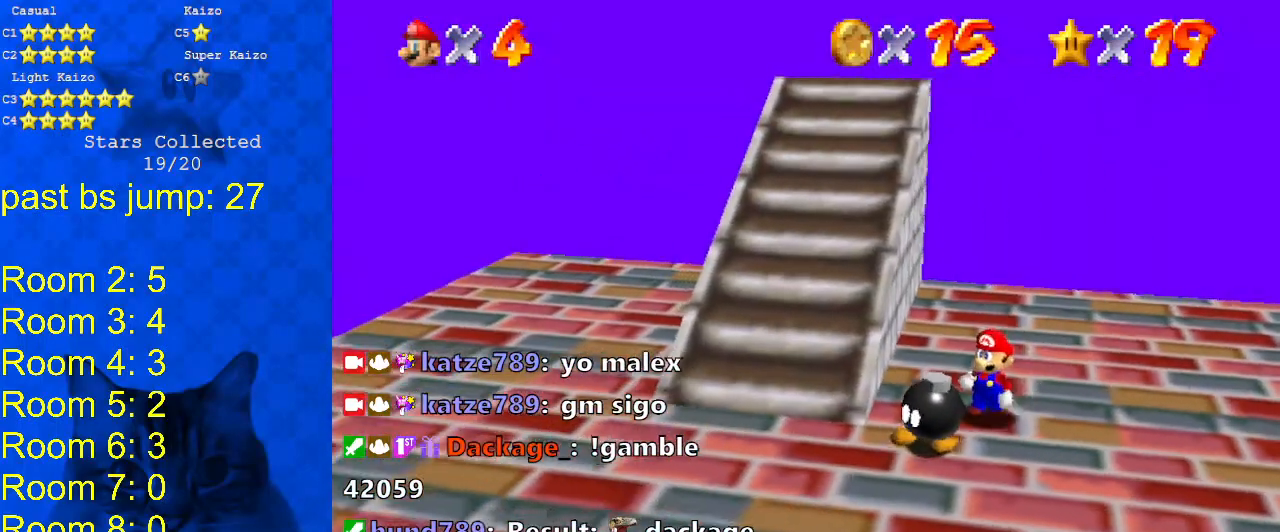
{"keys": [], "events": [[67, "down", "down"], [133, "down", "up"], [133, "left", "up"]]}
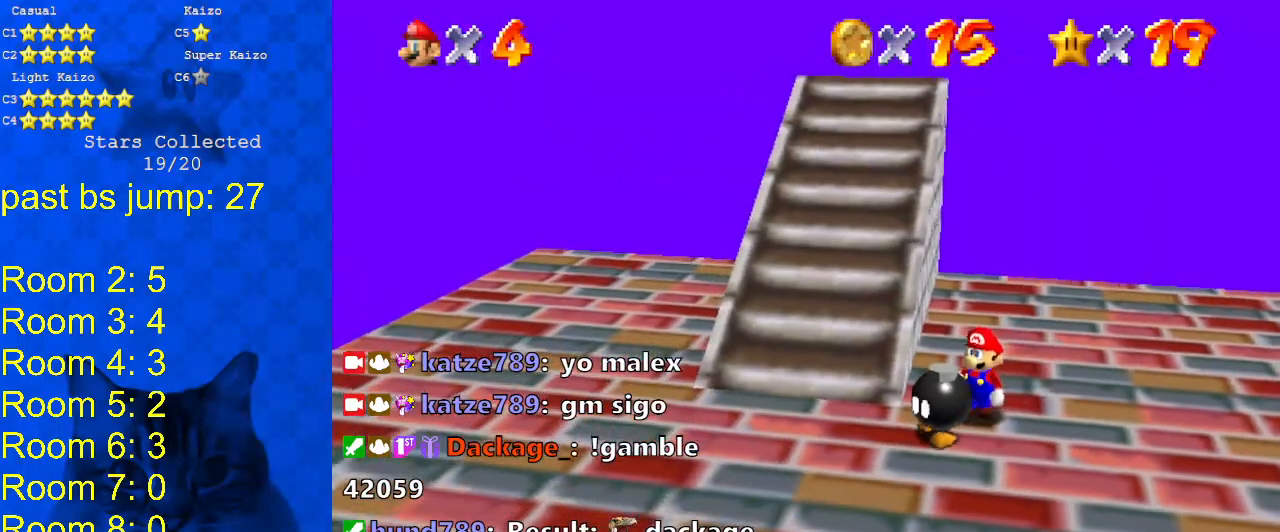
{"keys": [], "events": [[100, "down", "down"], [300, "down", "up"]]}
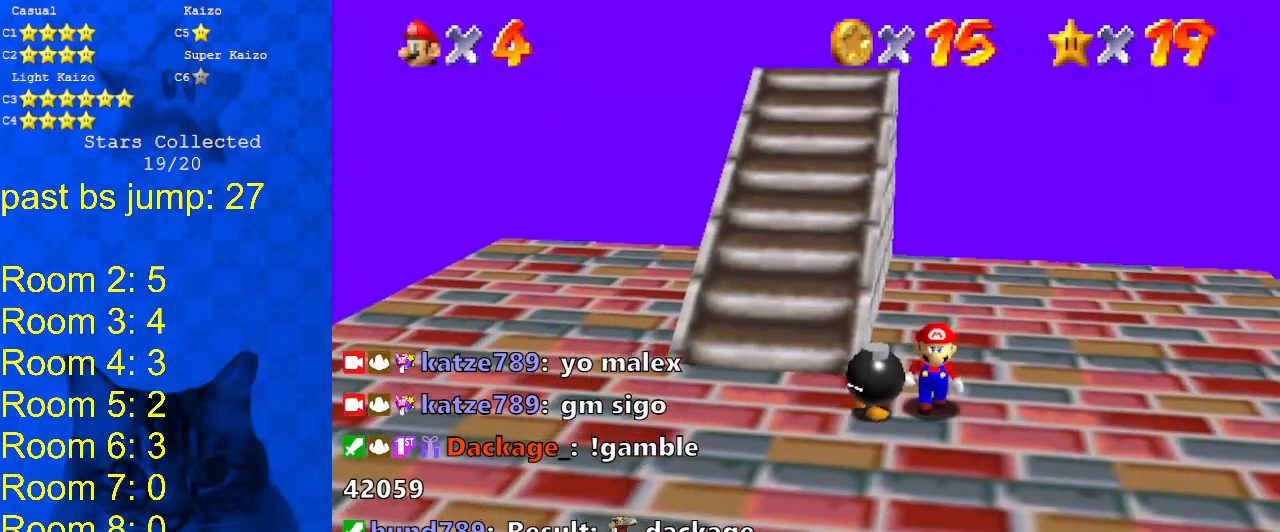
{"keys": ["down", "left"], "events": [[467, "down", "down"], [467, "left", "down"]]}
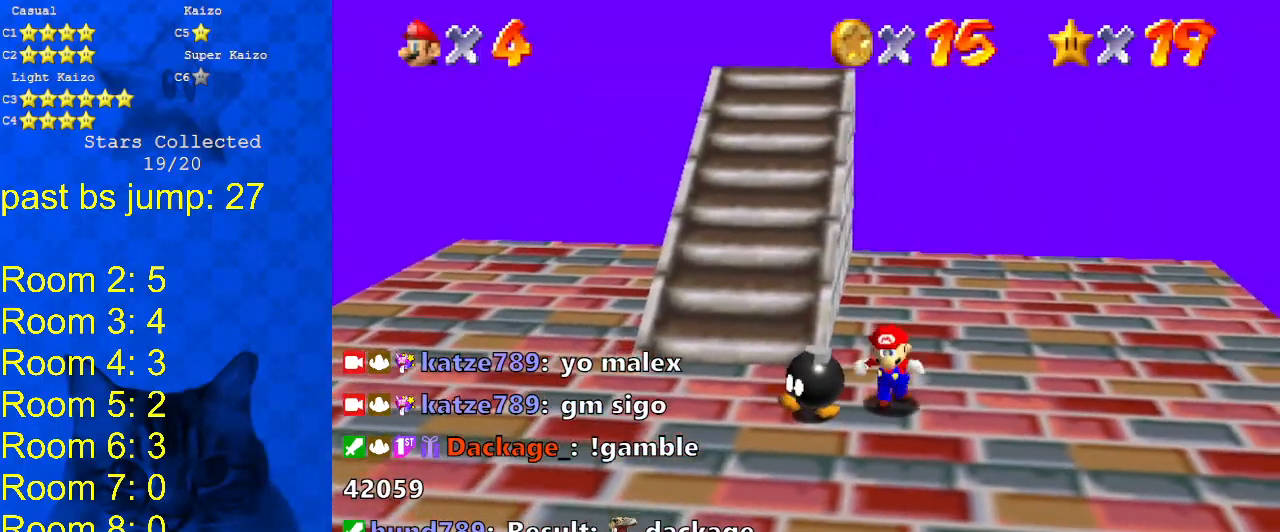
{"keys": [], "events": [[67, "down", "up"], [100, "left", "up"]]}
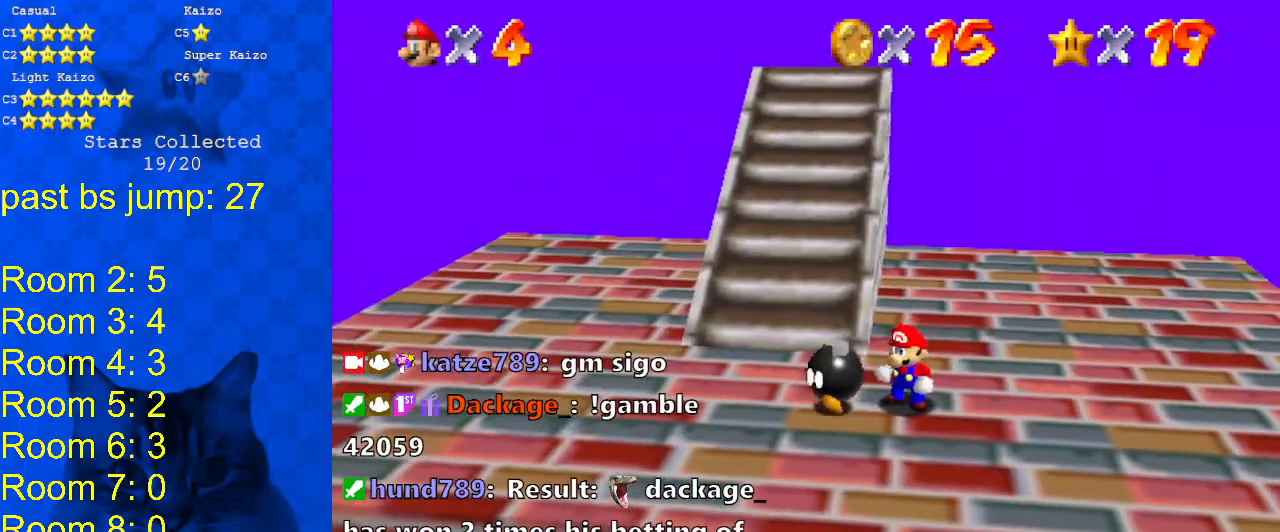
{"keys": [], "events": [[167, "down", "down"], [167, "left", "down"], [233, "down", "up"], [267, "left", "up"], [300, "ctrl", "down"], [467, "ctrl", "up"]]}
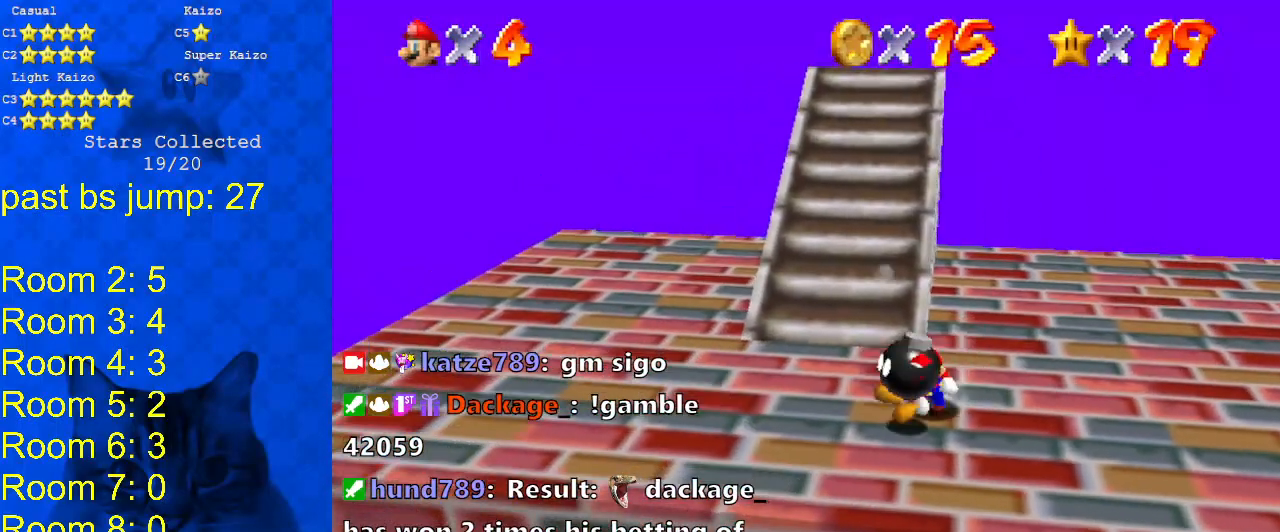
{"keys": ["right", "shift"], "events": [[200, "up", "down"], [433, "shift", "down"], [467, "right", "down"], [467, "up", "up"]]}
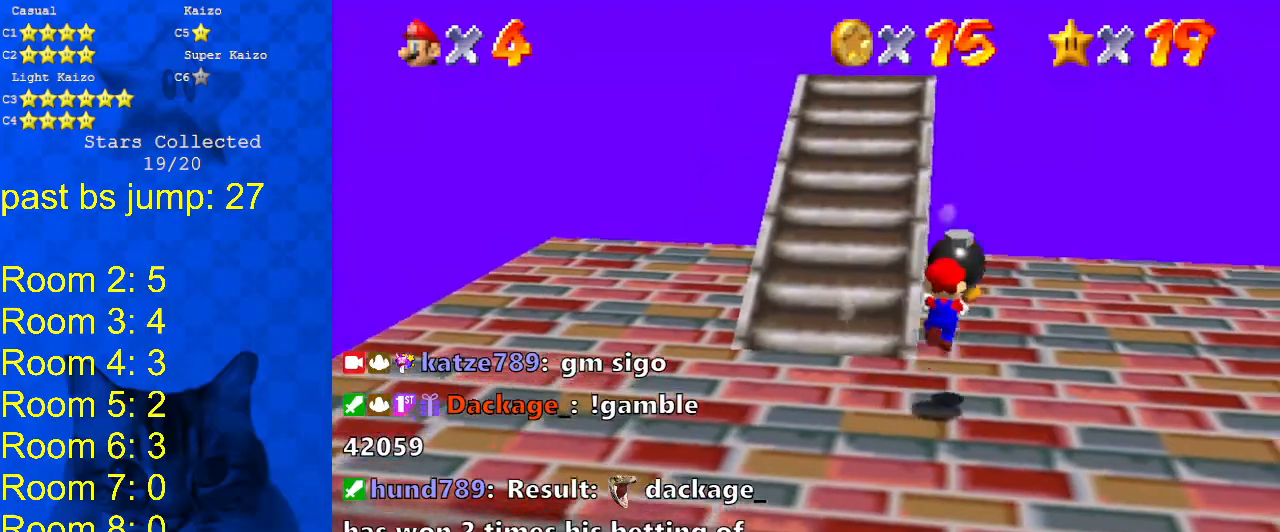
{"keys": ["ctrl", "right", "shift", "up"], "events": [[33, "shift", "up"], [67, "up", "down"], [167, "right", "up"], [433, "ctrl", "down"], [433, "shift", "down"], [500, "right", "down"]]}
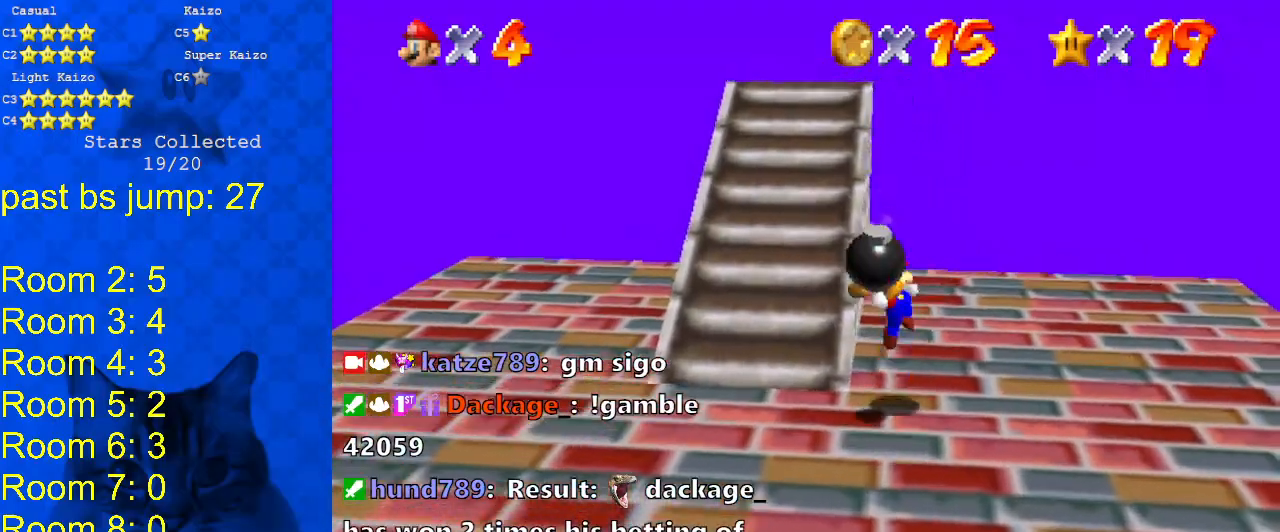
{"keys": ["right", "shift", "up"], "events": [[433, "ctrl", "up"]]}
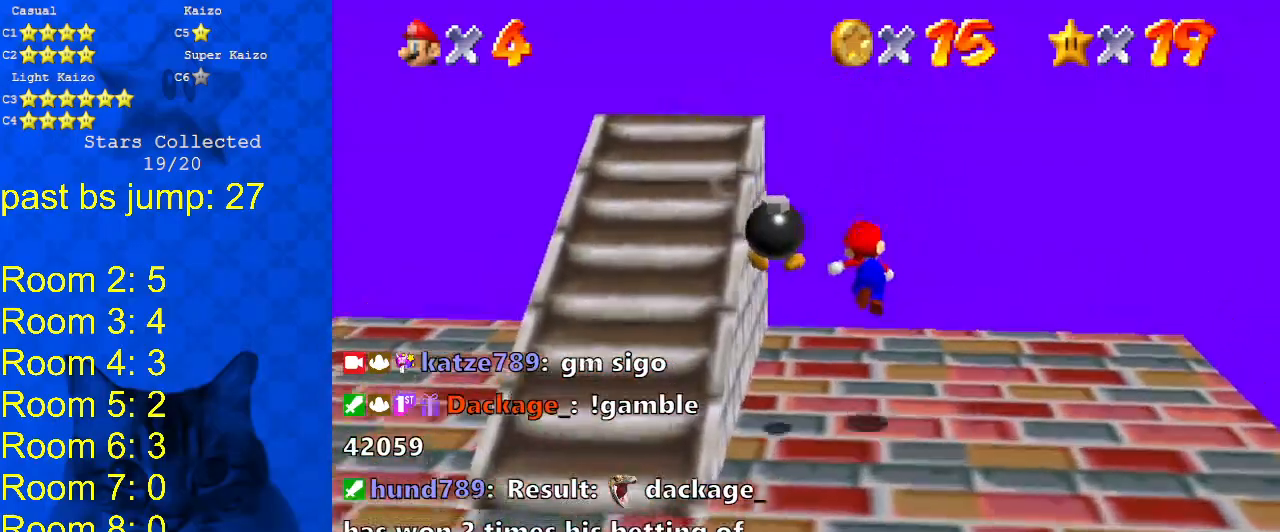
{"keys": ["ctrl"], "events": [[33, "right", "up"], [33, "shift", "up"], [100, "up", "up"], [233, "left", "down"], [367, "ctrl", "down"], [367, "left", "up"]]}
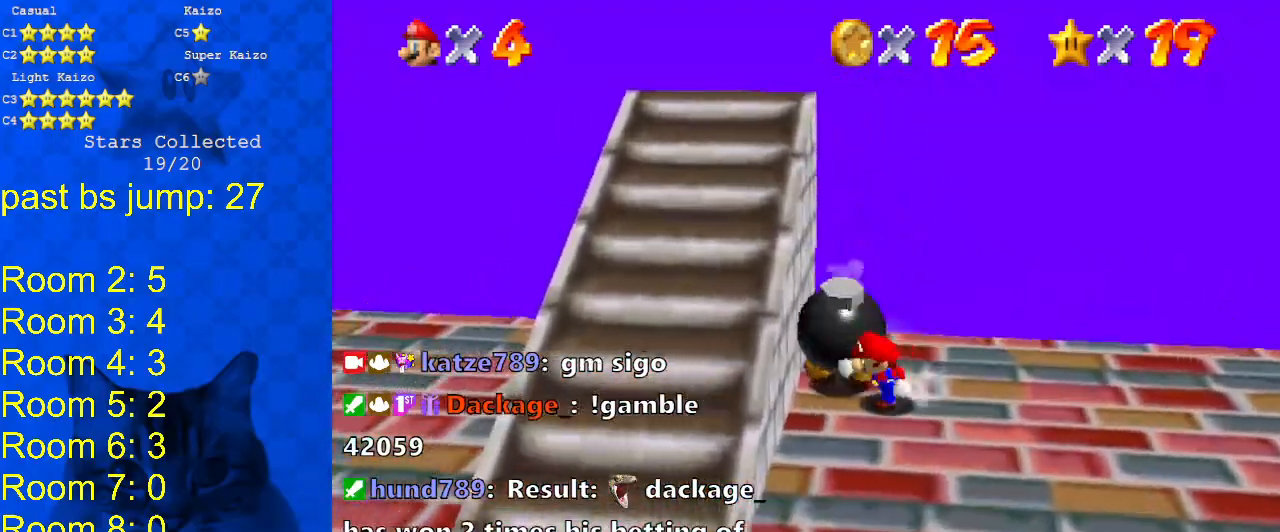
{"keys": [], "events": [[33, "ctrl", "up"], [67, "right", "down"], [500, "right", "up"]]}
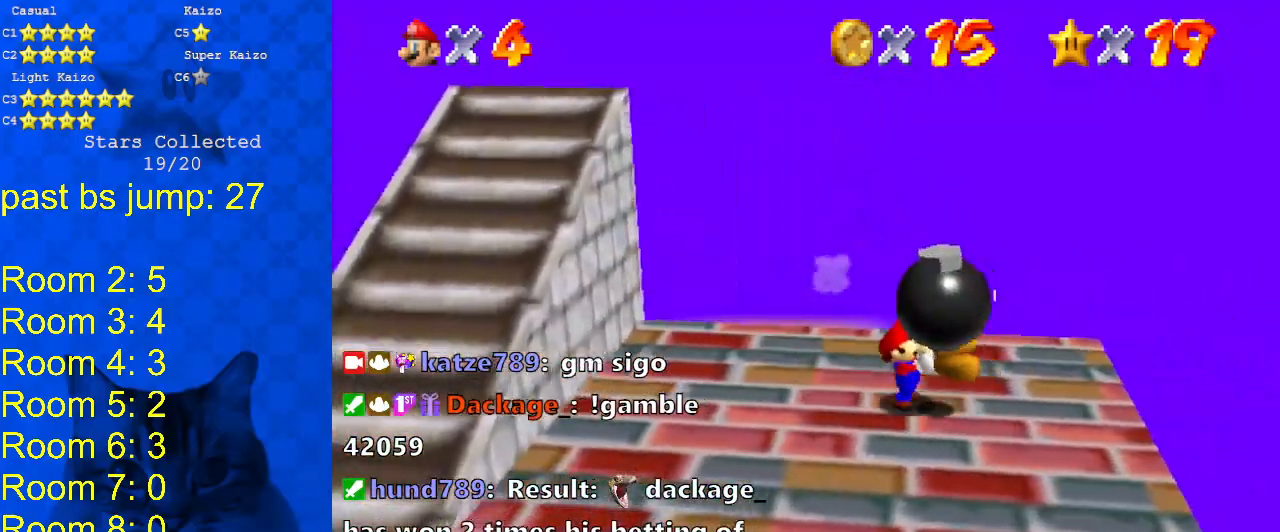
{"keys": ["d", "left"], "events": [[167, "y", "down"], [267, "y", "up"], [367, "d", "down"], [433, "left", "down"], [467, "d", "up"], [500, "d", "down"]]}
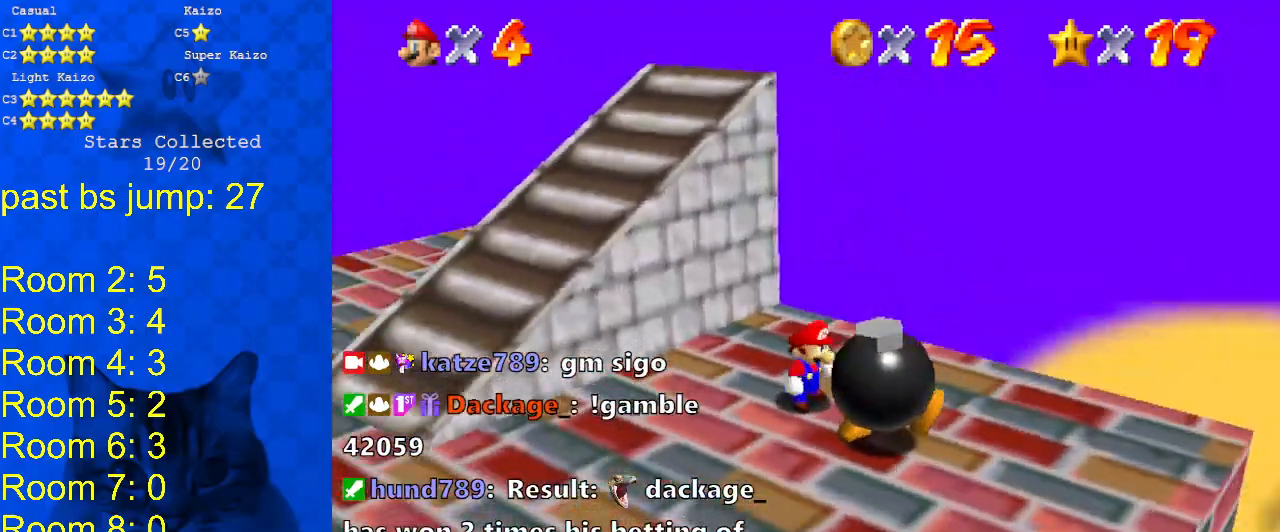
{"keys": ["left", "shift", "up"], "events": [[167, "d", "up"], [167, "up", "down"], [400, "shift", "down"]]}
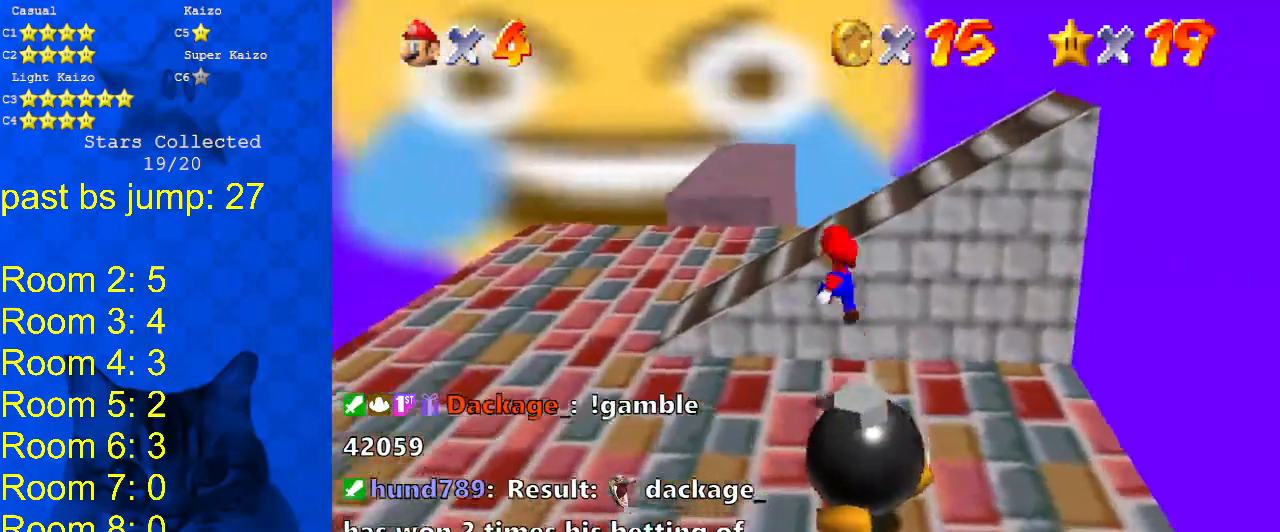
{"keys": [], "events": [[133, "ctrl", "down"], [300, "ctrl", "up"], [300, "shift", "up"], [367, "up", "up"], [400, "left", "up"]]}
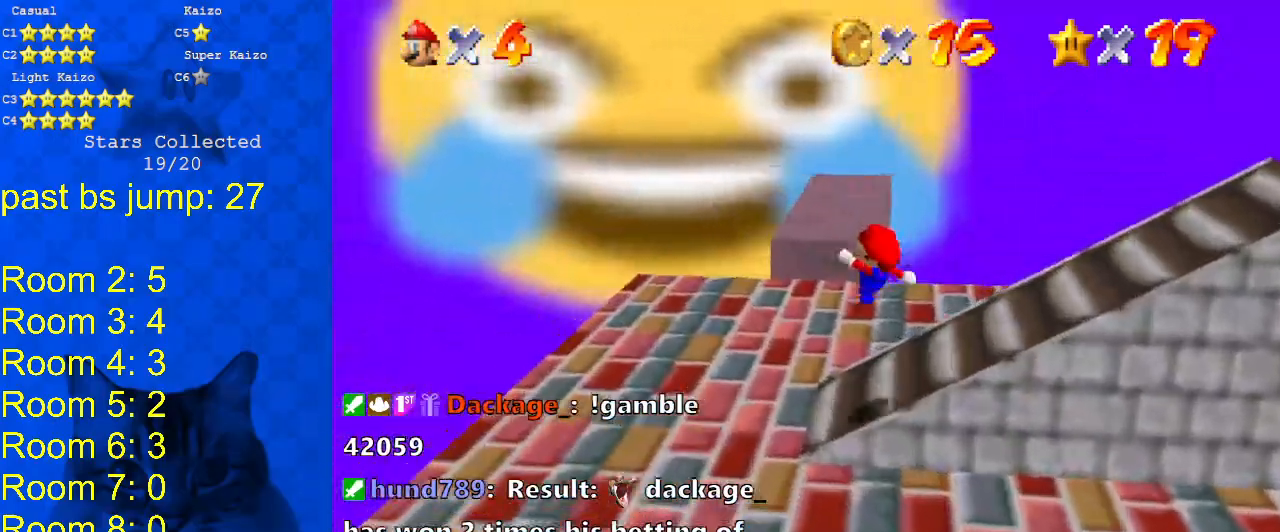
{"keys": ["up"], "events": [[100, "left", "down"], [200, "up", "down"], [367, "left", "up"]]}
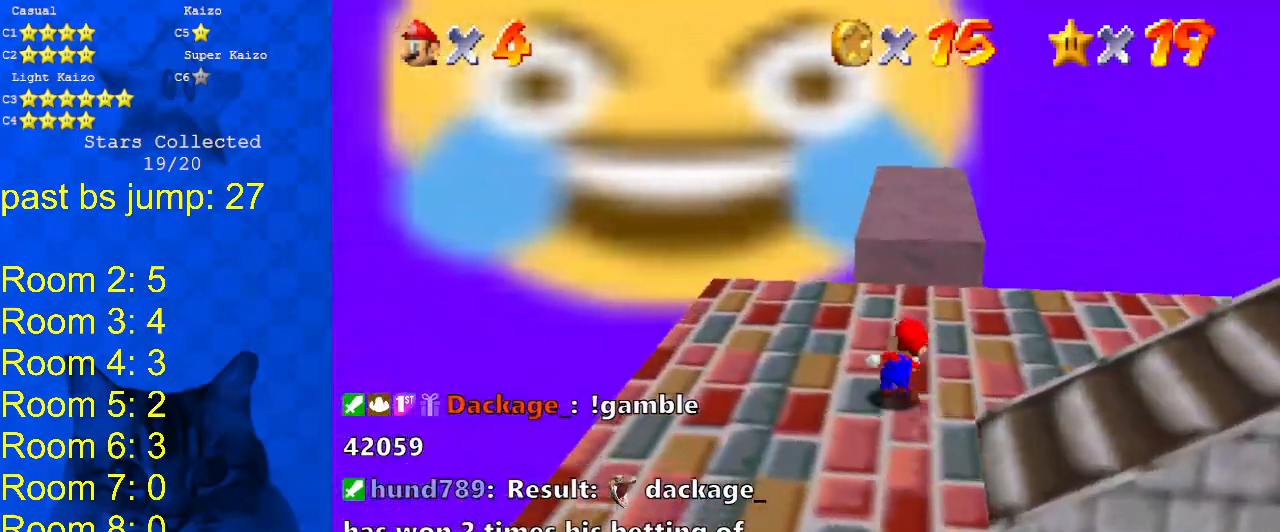
{"keys": ["right", "up"], "events": [[167, "y", "down"], [200, "shift", "down"], [333, "right", "down"], [433, "shift", "up"], [433, "y", "up"]]}
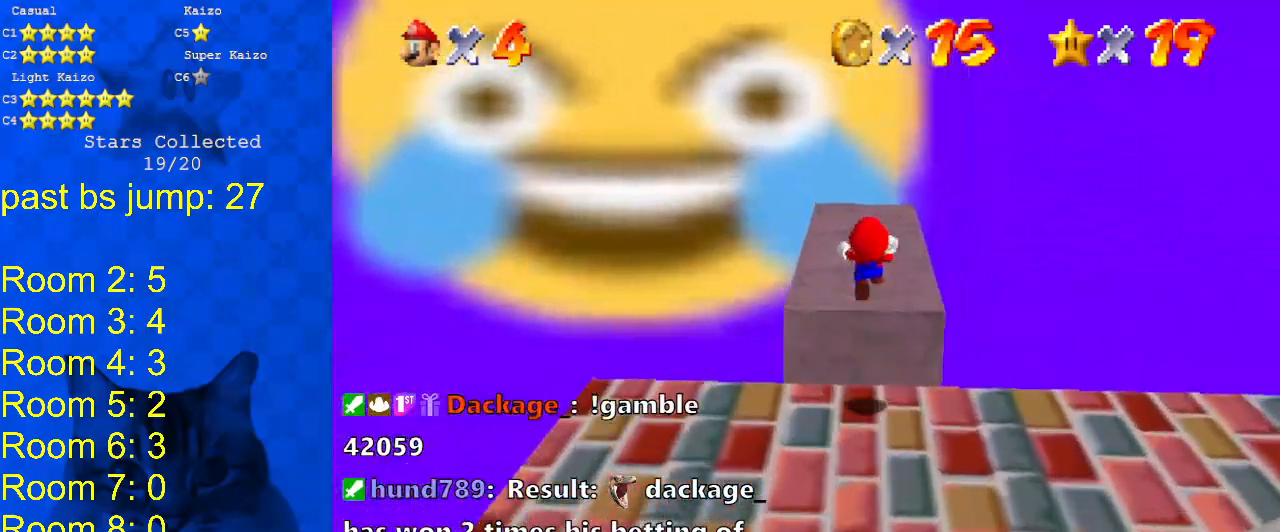
{"keys": [], "events": [[33, "right", "up"], [200, "a", "down"], [267, "up", "up"], [300, "a", "up"], [367, "a", "down"], [500, "a", "up"]]}
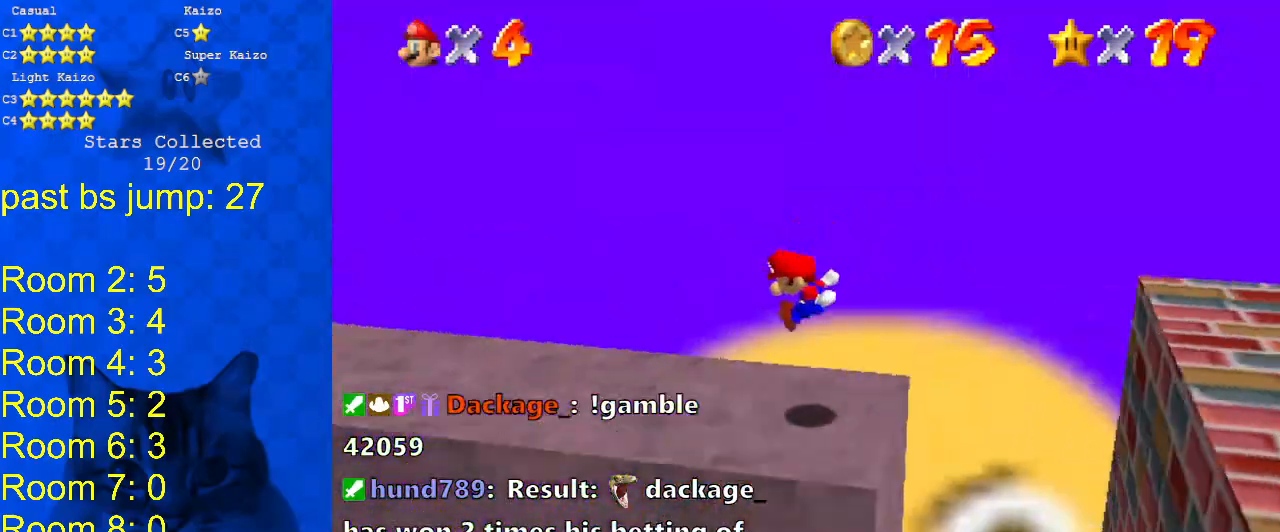
{"keys": ["left"], "events": [[167, "left", "down"]]}
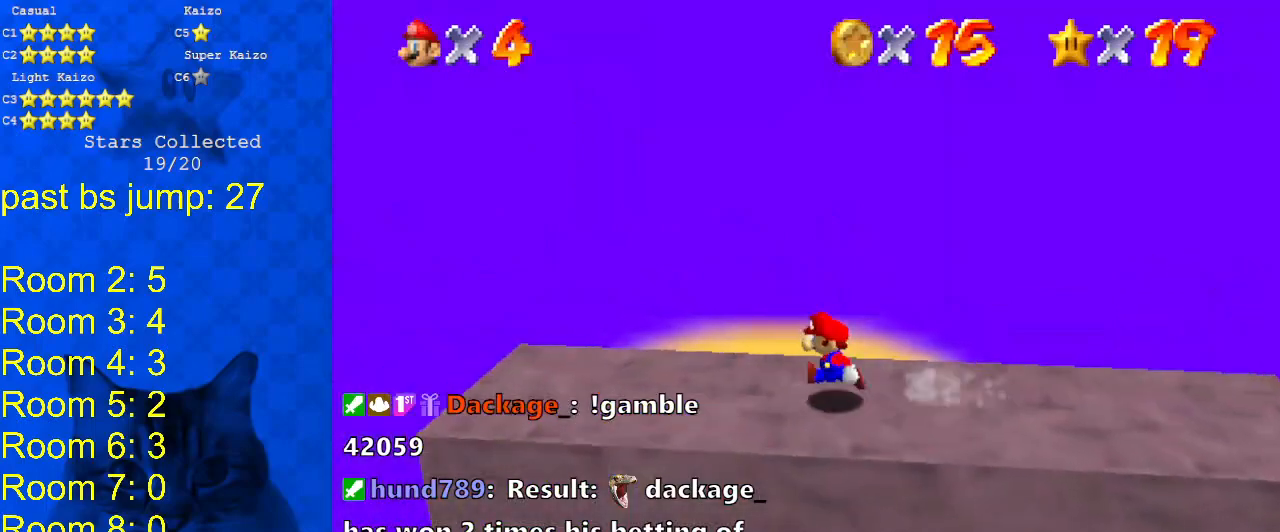
{"keys": ["right"], "events": [[400, "left", "up"], [400, "right", "down"]]}
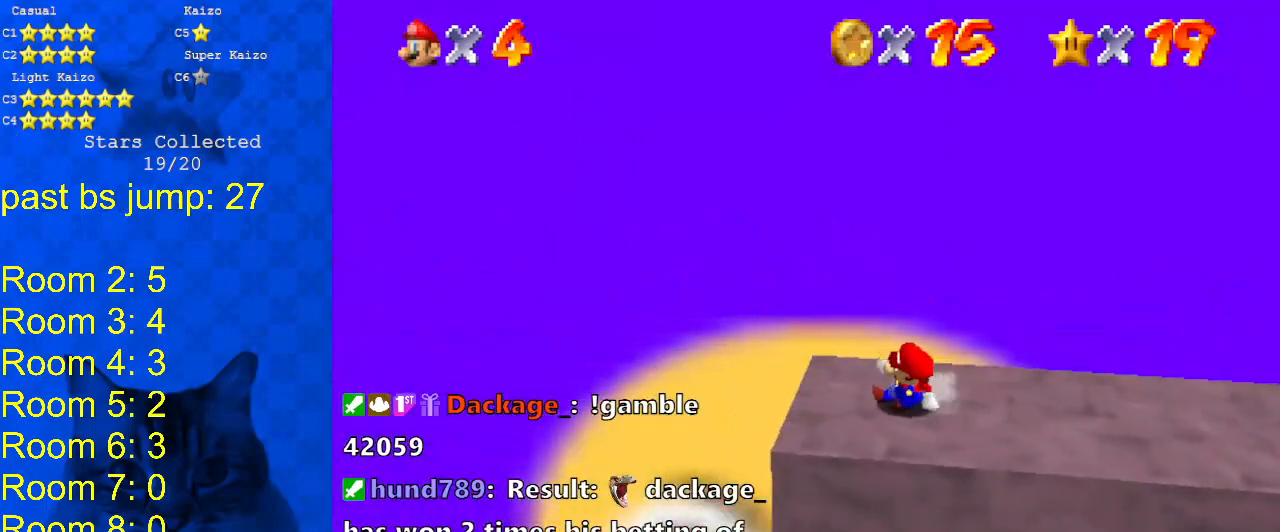
{"keys": ["left"], "events": [[33, "shift", "down"], [133, "left", "down"], [133, "right", "up"], [300, "shift", "up"]]}
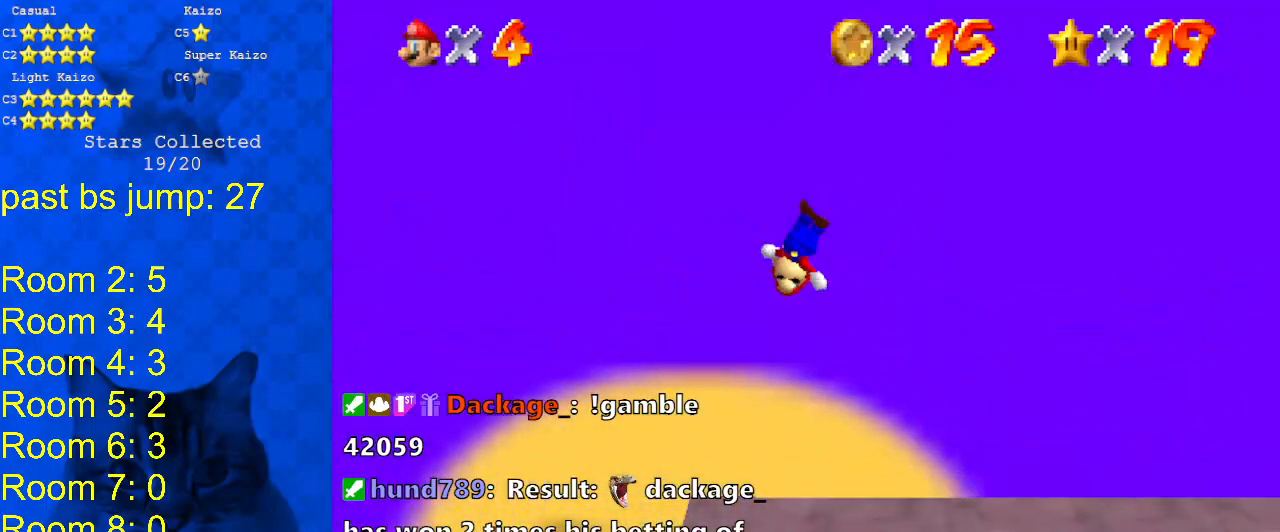
{"keys": ["up"], "events": [[67, "left", "up"], [200, "a", "down"], [200, "right", "down"], [233, "a", "up"], [333, "a", "down"], [333, "right", "up"], [433, "a", "up"], [500, "up", "down"]]}
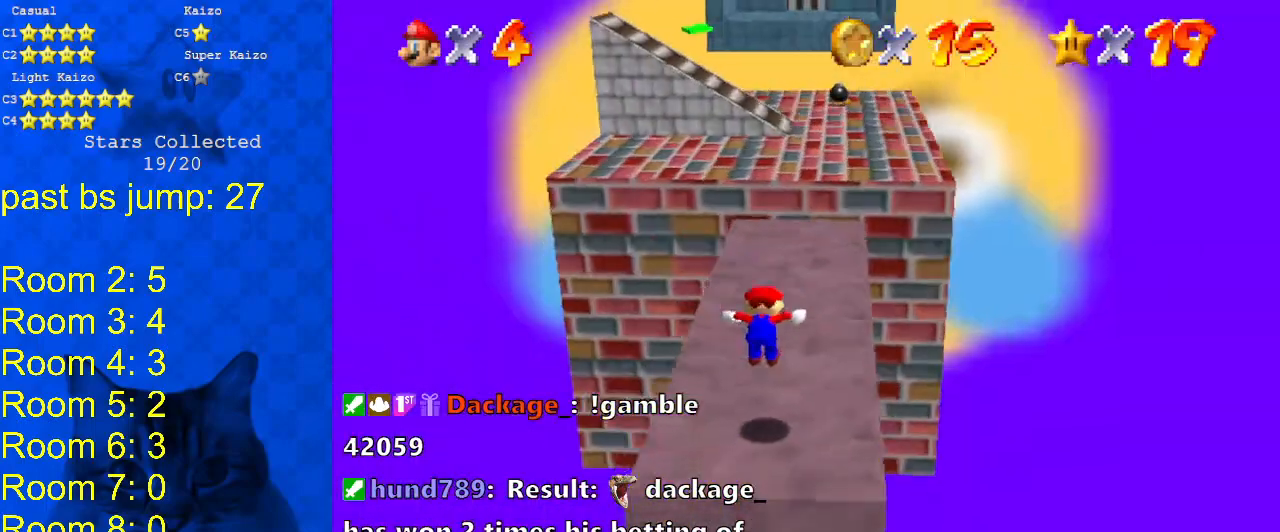
{"keys": ["up"], "events": []}
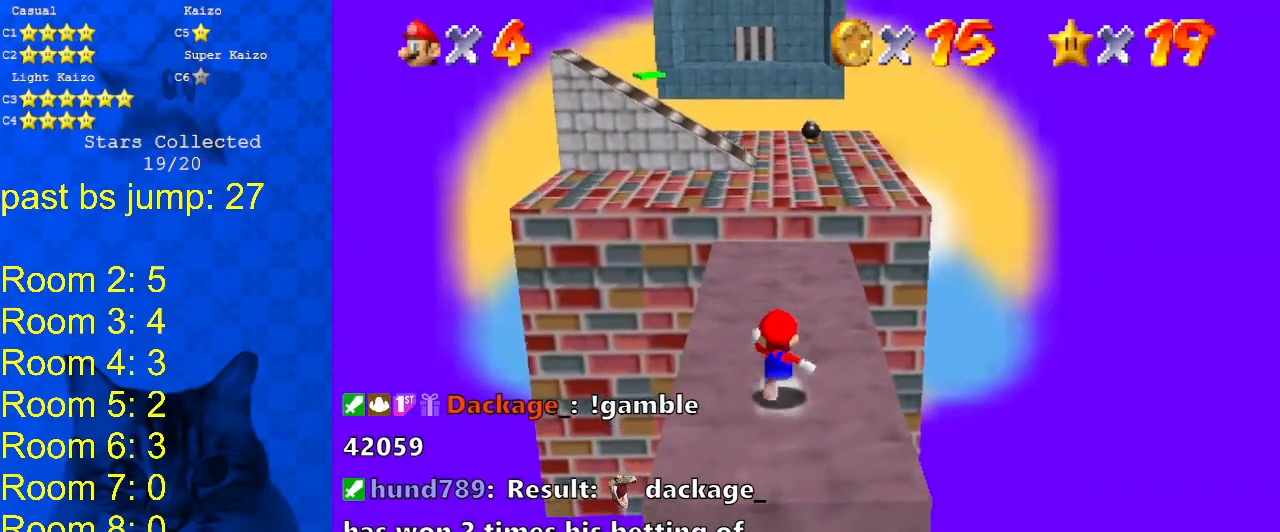
{"keys": ["up"], "events": [[67, "right", "down"], [133, "right", "up"]]}
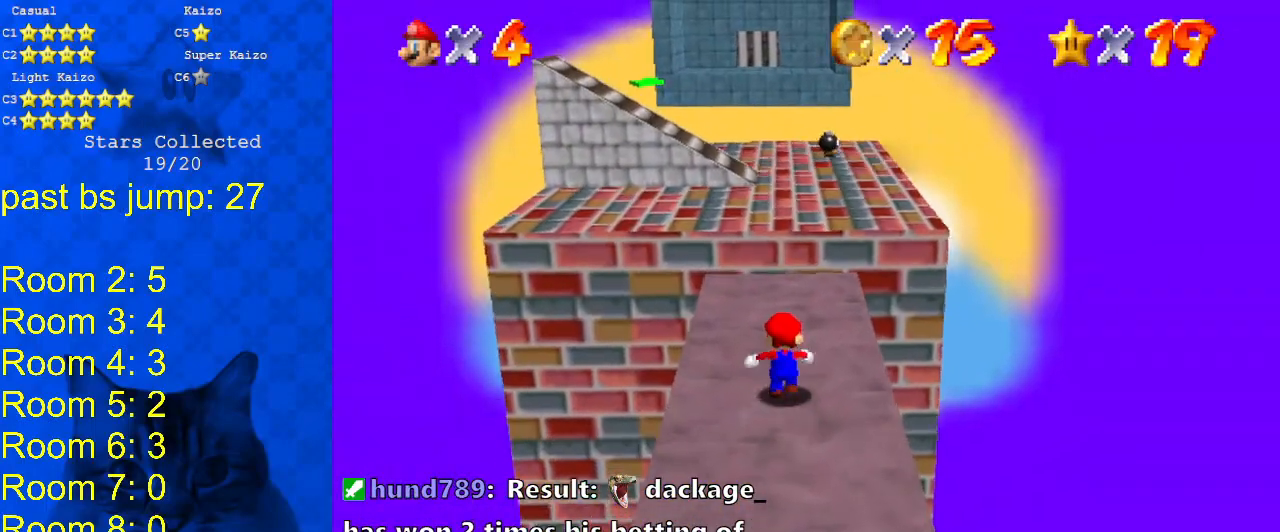
{"keys": ["up"], "events": [[33, "y", "down"], [133, "shift", "down"], [267, "y", "up"], [333, "shift", "up"]]}
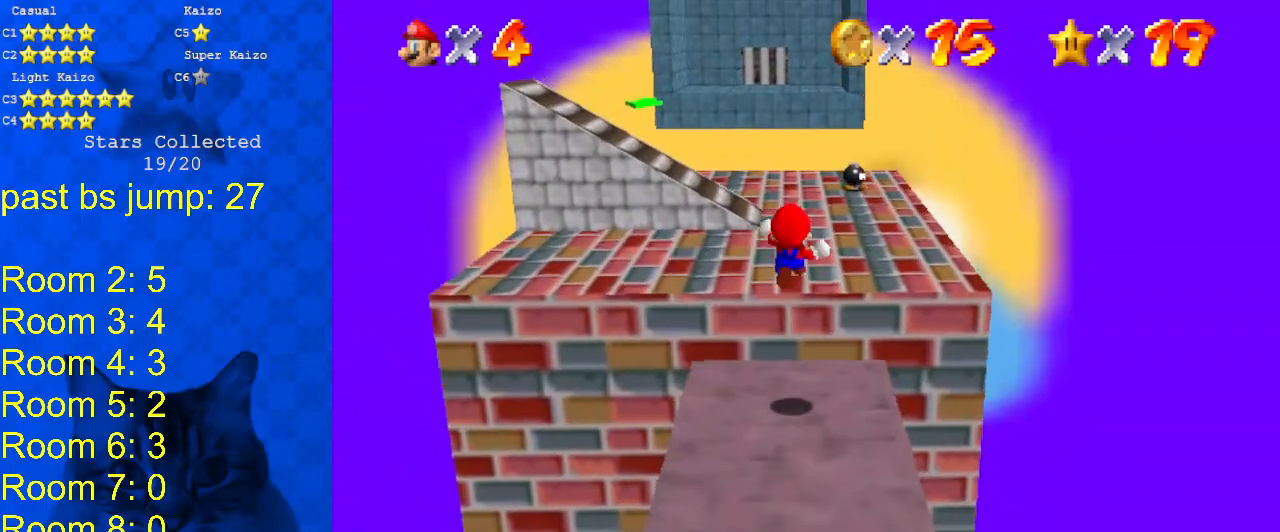
{"keys": ["right"], "events": [[100, "right", "down"], [300, "up", "up"]]}
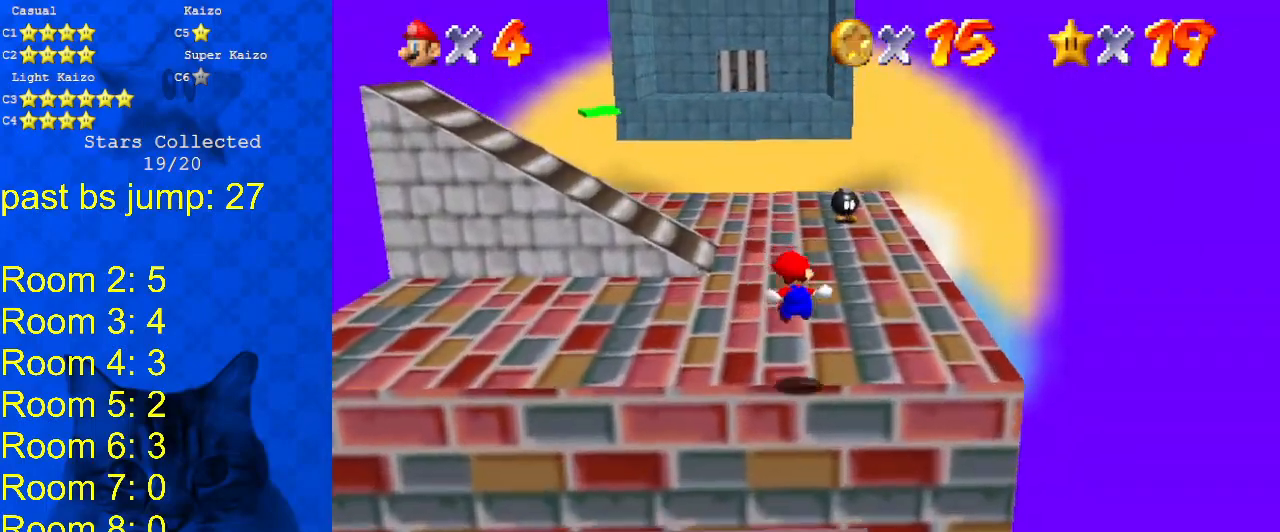
{"keys": [], "events": [[67, "right", "up"]]}
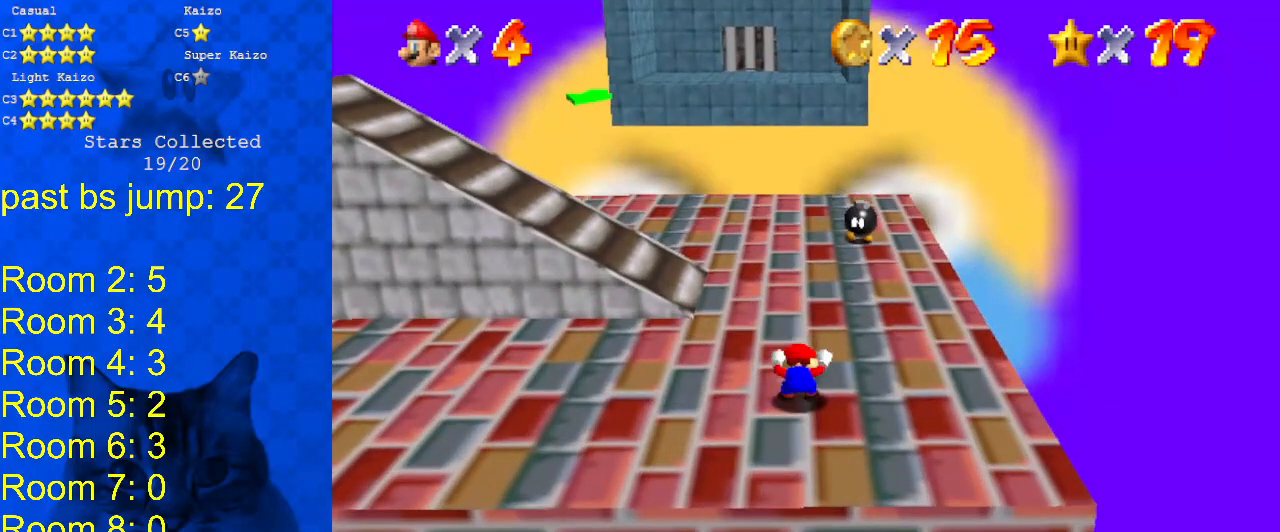
{"keys": ["right", "up"], "events": [[267, "up", "down"], [500, "right", "down"]]}